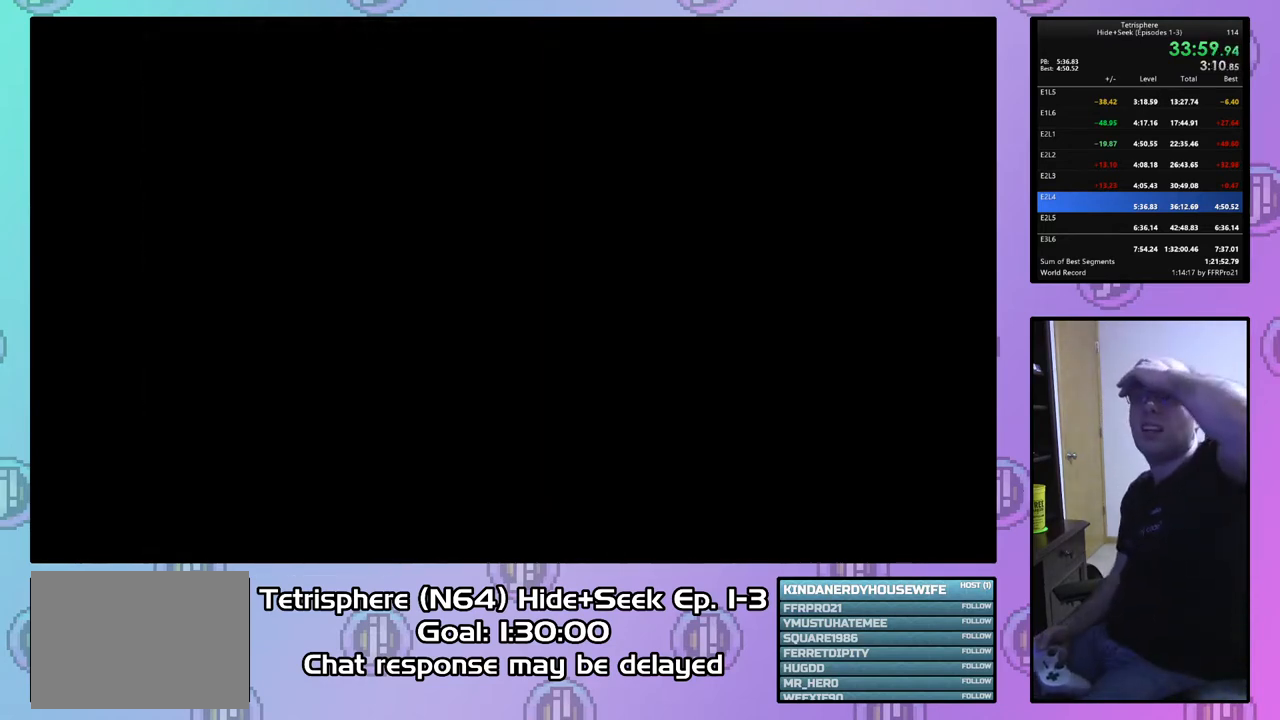
Gameplay with a controller (PlayStation layout); each line is a JSON object with the inputs held at the frame after it. "events" lists button and stick changes between this image and that frame as [ms after this image, input, new state], when the widget could be followed in between. Not read: left_stick.
{"buttons": [], "right_stick": "center", "events": [[33, "CROSS", "down"], [100, "CROSS", "up"], [200, "CIRCLE", "down"], [200, "CROSS", "down"], [300, "CIRCLE", "up"], [300, "CROSS", "up"], [367, "CIRCLE", "down"], [367, "CROSS", "down"], [433, "CROSS", "up"], [467, "CIRCLE", "up"]]}
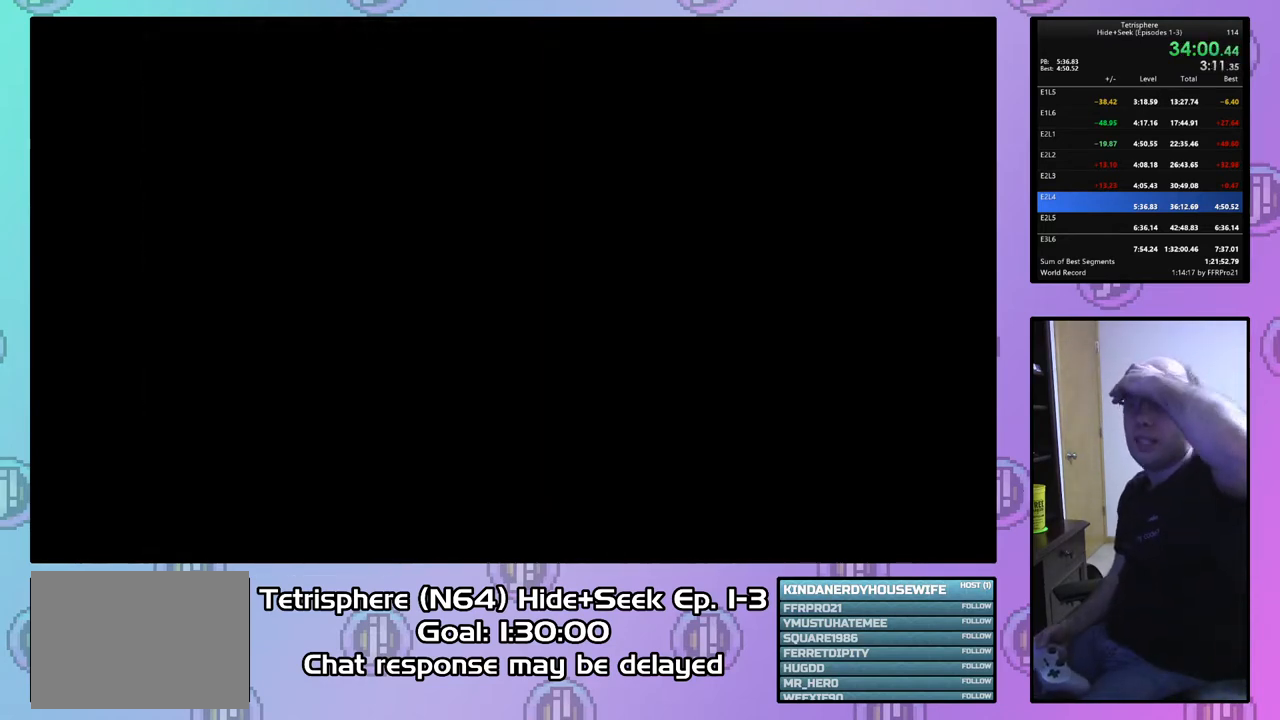
{"buttons": [], "right_stick": "center", "events": [[33, "CIRCLE", "down"], [33, "CROSS", "down"], [133, "CIRCLE", "up"], [133, "CROSS", "up"], [200, "CROSS", "down"], [267, "CROSS", "up"], [367, "CIRCLE", "down"], [367, "CROSS", "down"], [467, "CIRCLE", "up"], [467, "CROSS", "up"]]}
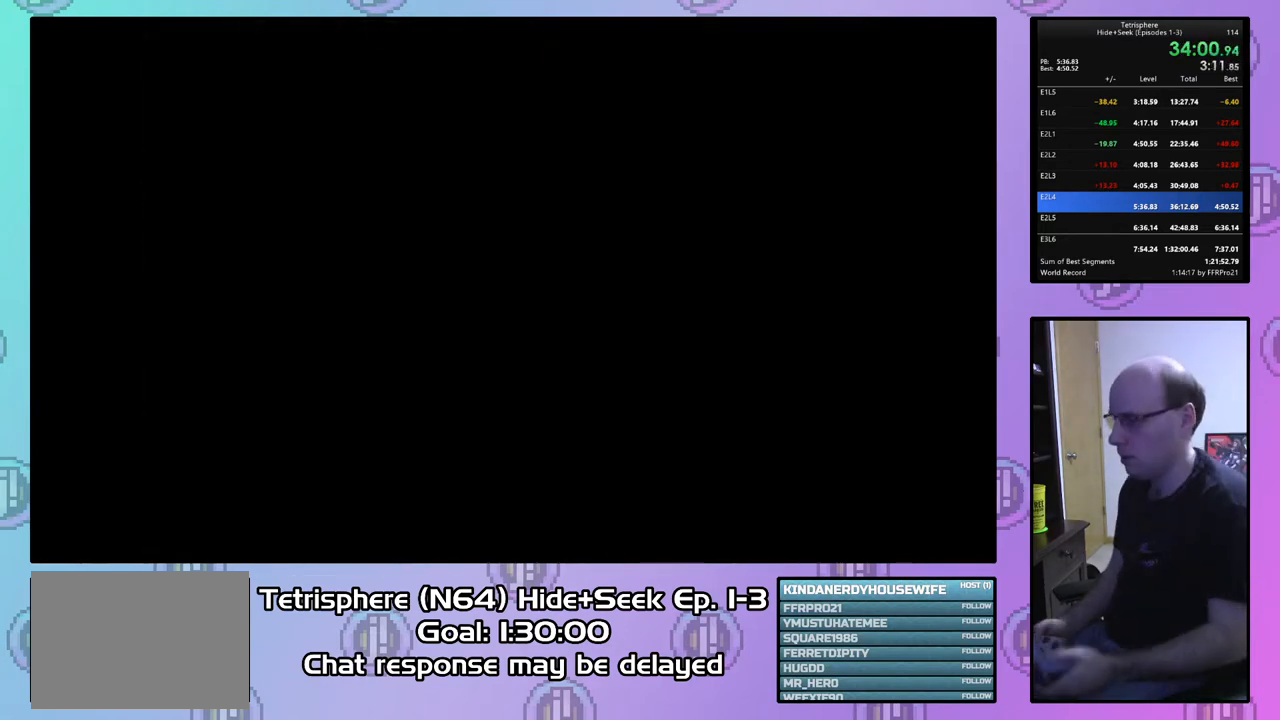
{"buttons": ["CIRCLE"], "right_stick": "center", "events": [[33, "CIRCLE", "down"], [33, "CROSS", "down"], [100, "CROSS", "up"], [133, "CIRCLE", "up"], [200, "CROSS", "down"], [300, "CROSS", "up"], [367, "CIRCLE", "down"], [367, "CROSS", "down"], [467, "CIRCLE", "up"], [467, "CROSS", "up"], [500, "CIRCLE", "down"]]}
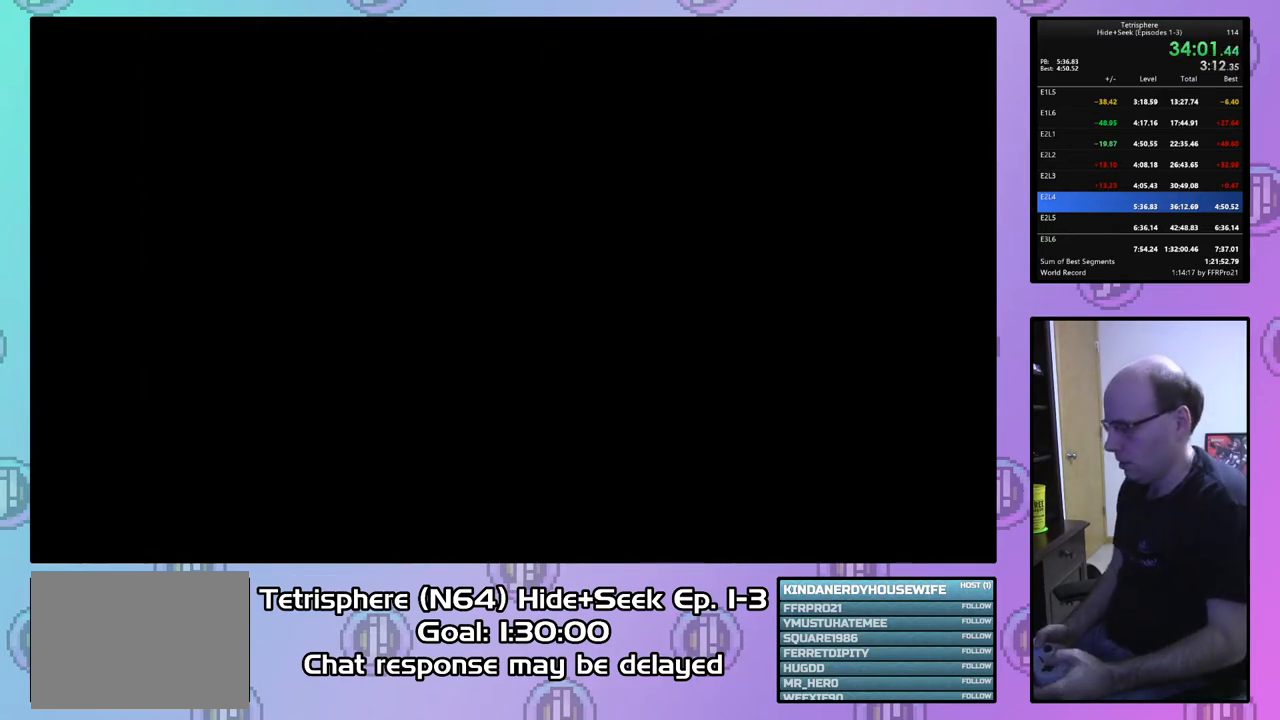
{"buttons": ["CROSS", "CIRCLE"], "right_stick": "center", "events": [[33, "CROSS", "down"], [133, "CIRCLE", "up"], [133, "CROSS", "up"], [167, "CIRCLE", "down"], [200, "CROSS", "down"], [300, "CIRCLE", "up"], [300, "CROSS", "up"], [367, "CIRCLE", "down"], [367, "CROSS", "down"], [467, "CIRCLE", "up"], [467, "CROSS", "up"], [500, "CIRCLE", "down"], [500, "CROSS", "down"]]}
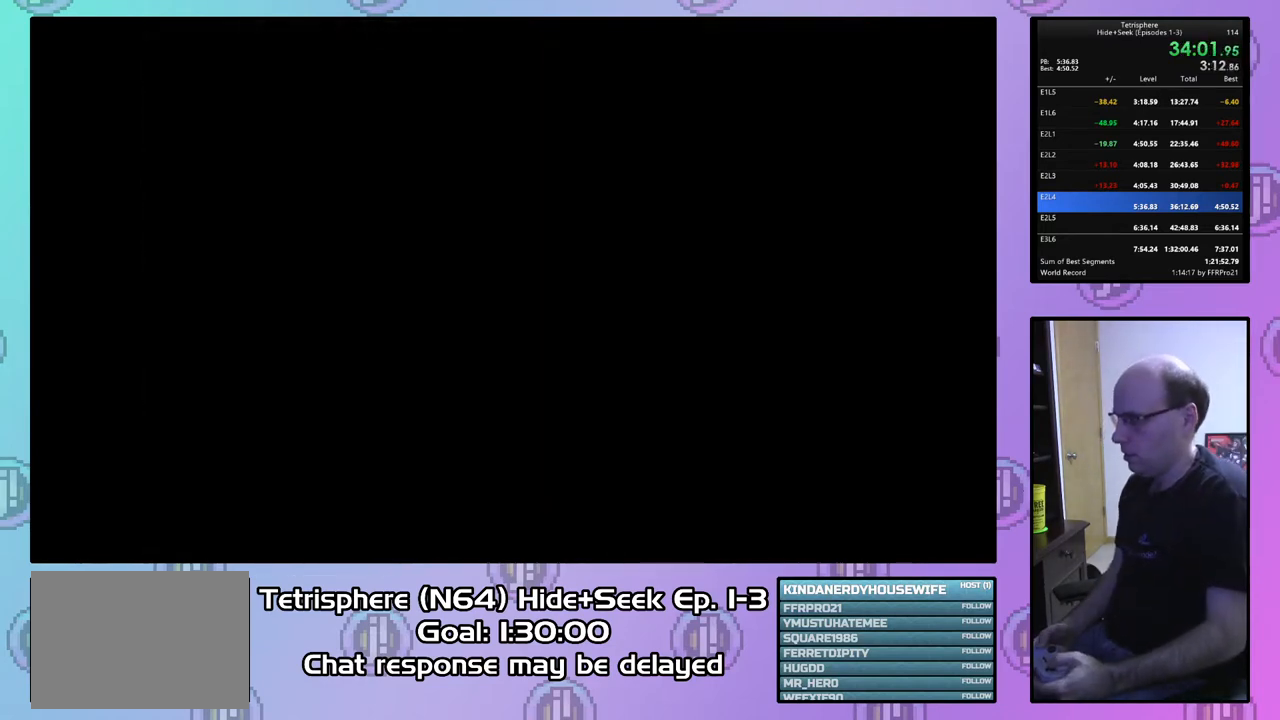
{"buttons": ["CROSS", "CIRCLE"], "right_stick": "center", "events": [[100, "CROSS", "up"], [167, "CROSS", "down"], [267, "CIRCLE", "up"], [267, "CROSS", "up"], [333, "CIRCLE", "down"], [333, "CROSS", "down"], [433, "CIRCLE", "up"], [433, "CROSS", "up"], [500, "CIRCLE", "down"], [500, "CROSS", "down"]]}
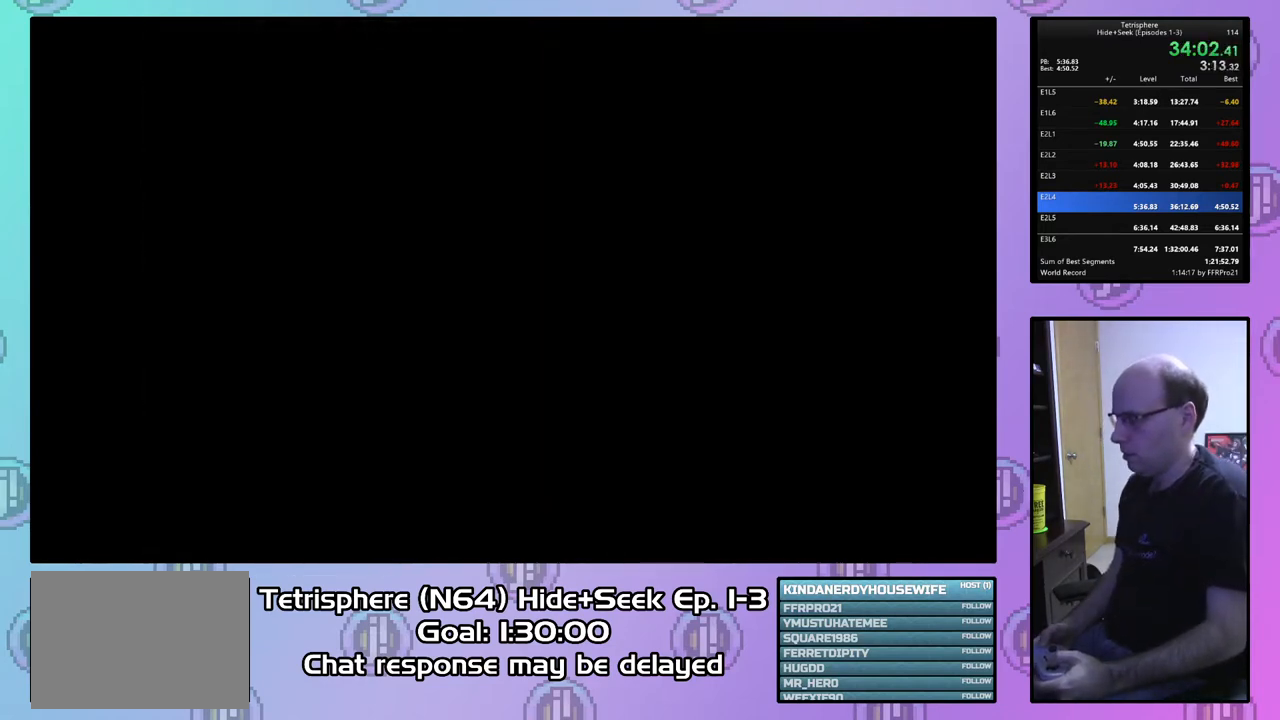
{"buttons": ["CROSS", "CIRCLE"], "right_stick": "center", "events": [[100, "CIRCLE", "up"], [100, "CROSS", "up"], [167, "CIRCLE", "down"], [167, "CROSS", "down"], [267, "CIRCLE", "up"], [267, "CROSS", "up"], [333, "CIRCLE", "down"], [333, "CROSS", "down"], [433, "CROSS", "up"], [467, "CIRCLE", "up"], [500, "CIRCLE", "down"], [500, "CROSS", "down"]]}
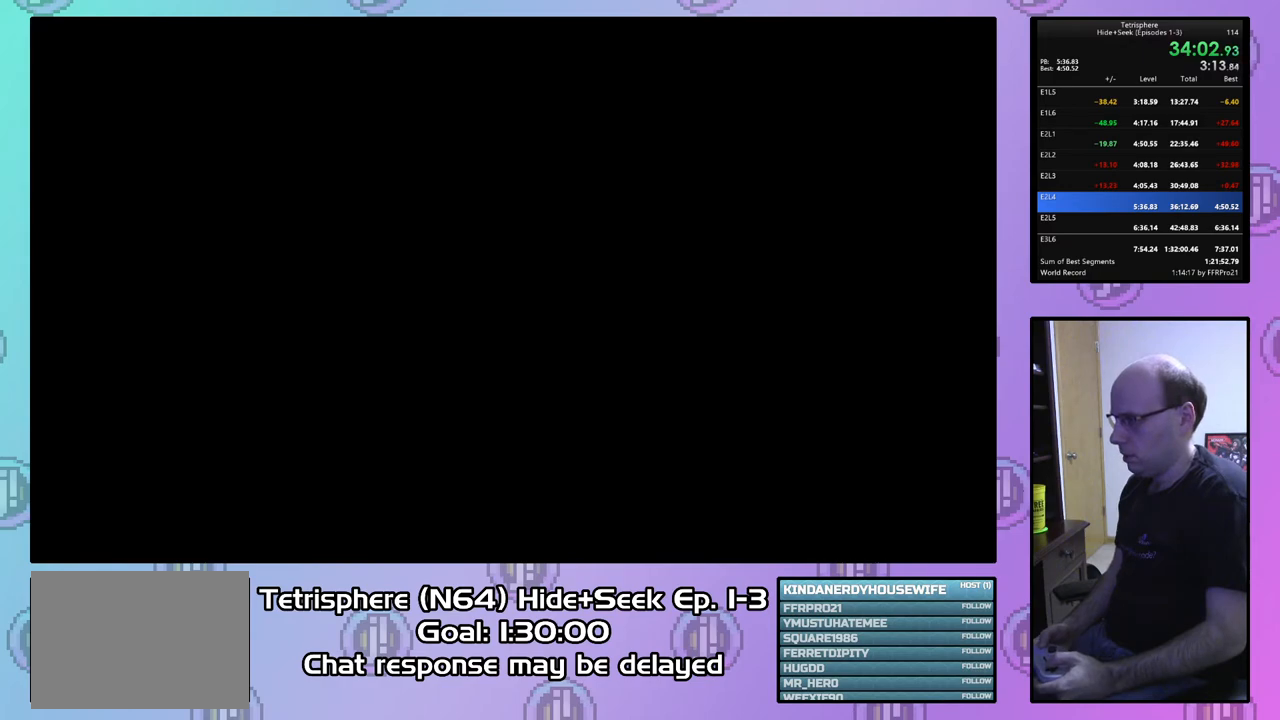
{"buttons": [], "right_stick": "center", "events": [[133, "CIRCLE", "up"], [133, "CROSS", "up"], [167, "CIRCLE", "down"], [167, "CROSS", "down"], [267, "CROSS", "up"], [300, "CIRCLE", "up"], [367, "CIRCLE", "down"], [367, "CROSS", "down"], [467, "CIRCLE", "up"], [467, "CROSS", "up"]]}
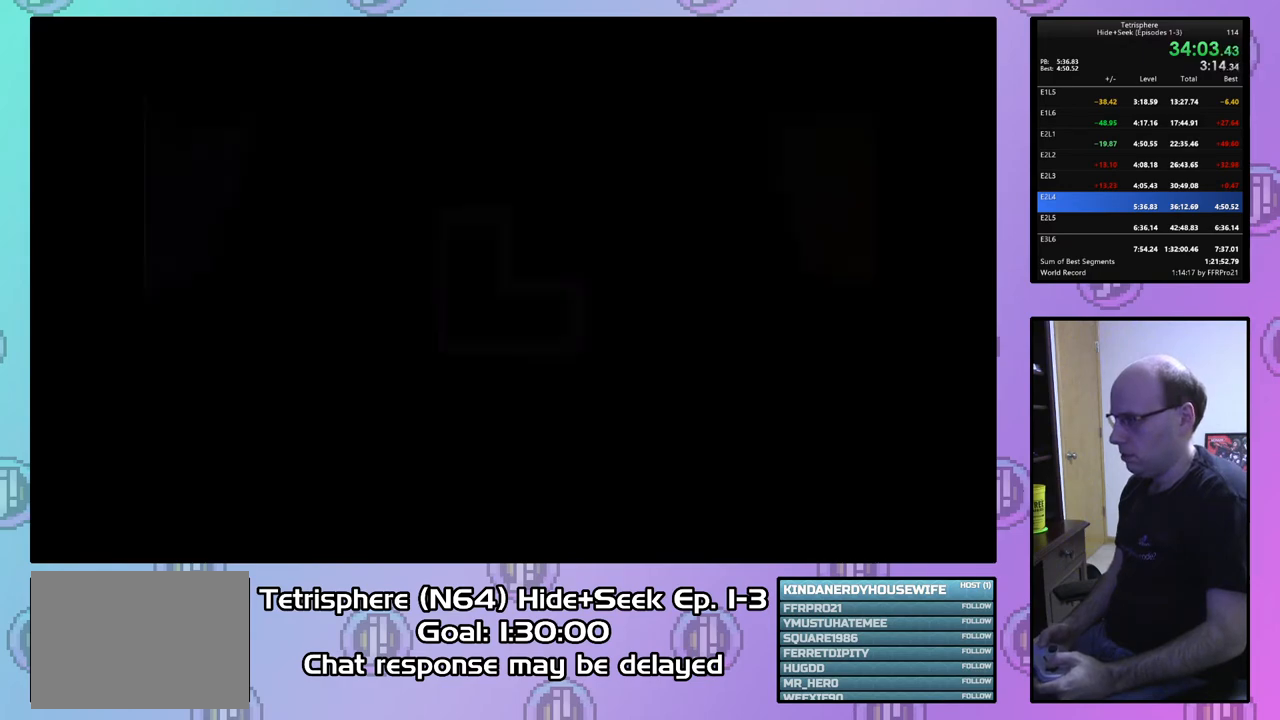
{"buttons": [], "right_stick": "center", "events": [[33, "CIRCLE", "down"], [33, "CROSS", "down"], [133, "CIRCLE", "up"], [133, "CROSS", "up"], [167, "CIRCLE", "down"], [167, "CROSS", "down"], [300, "CIRCLE", "up"], [300, "CROSS", "up"], [367, "CIRCLE", "down"], [367, "CROSS", "down"], [467, "CIRCLE", "up"], [467, "CROSS", "up"]]}
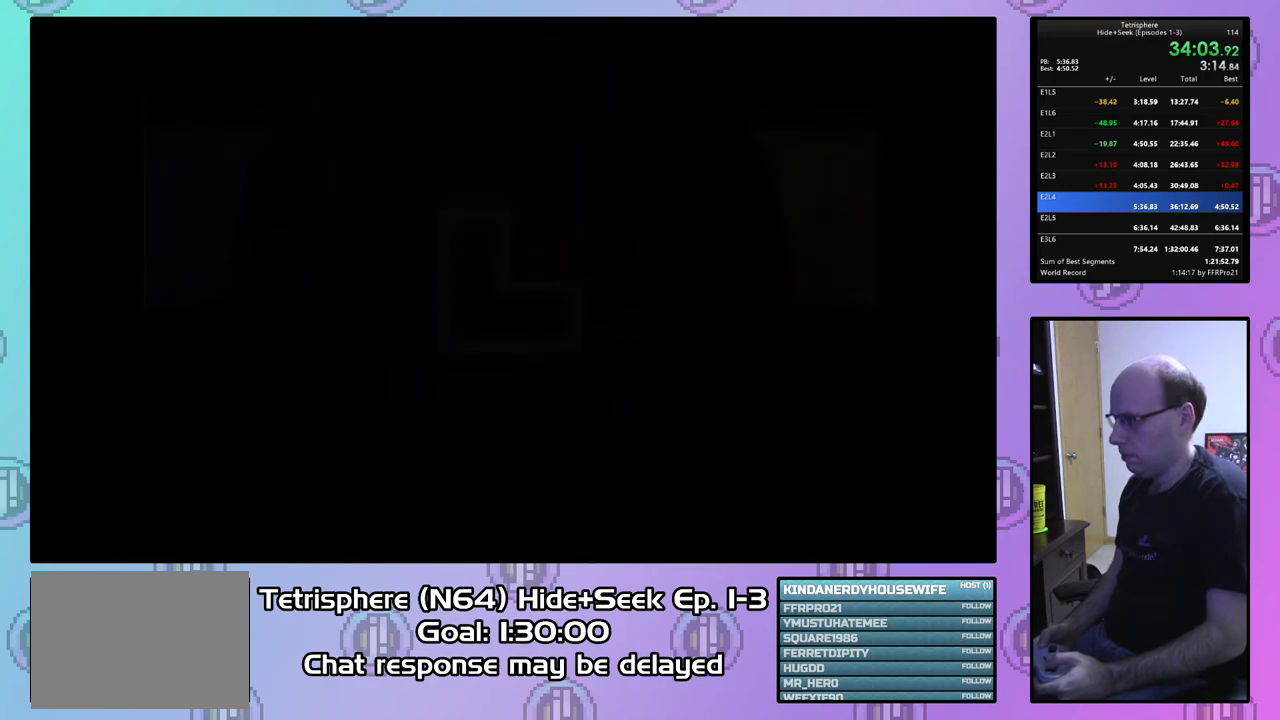
{"buttons": ["DPAD_UP"], "right_stick": "center", "events": [[167, "DPAD_RIGHT", "down"], [200, "DPAD_UP", "down"], [267, "DPAD_RIGHT", "up"]]}
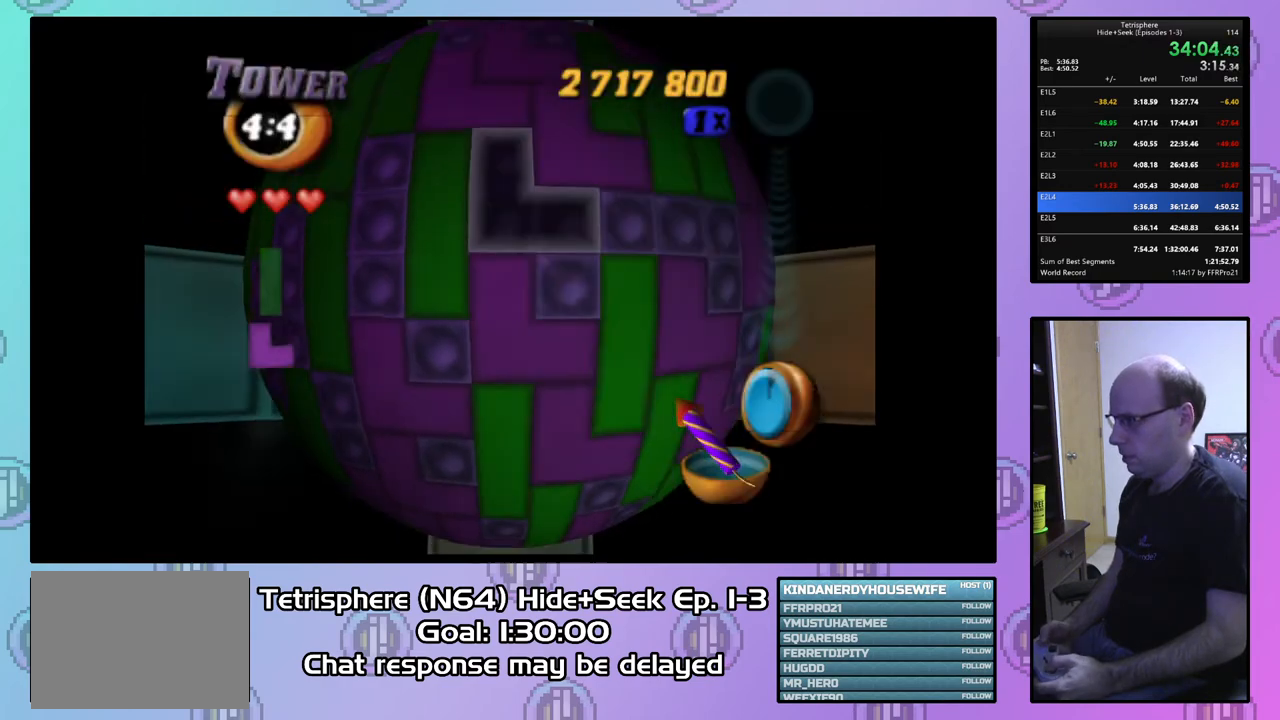
{"buttons": ["DPAD_UP"], "right_stick": "center", "events": [[67, "DPAD_RIGHT", "down"], [167, "DPAD_RIGHT", "up"]]}
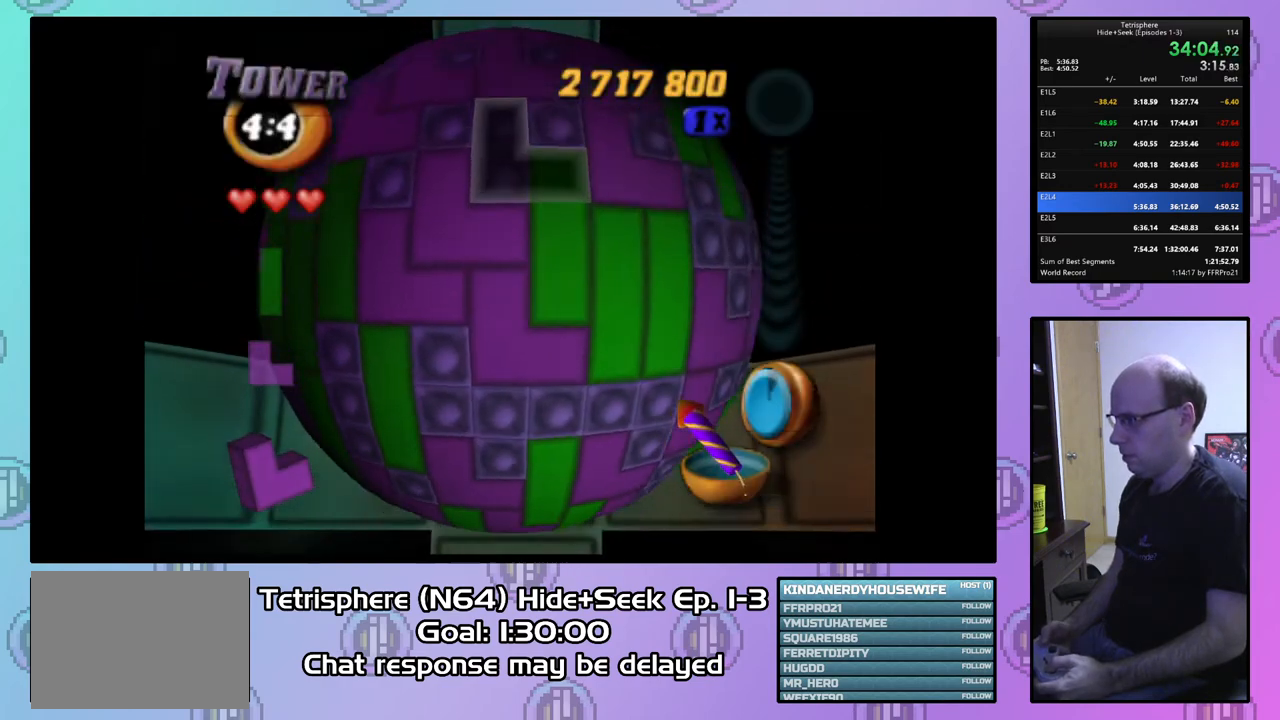
{"buttons": ["DPAD_UP"], "right_stick": "center", "events": []}
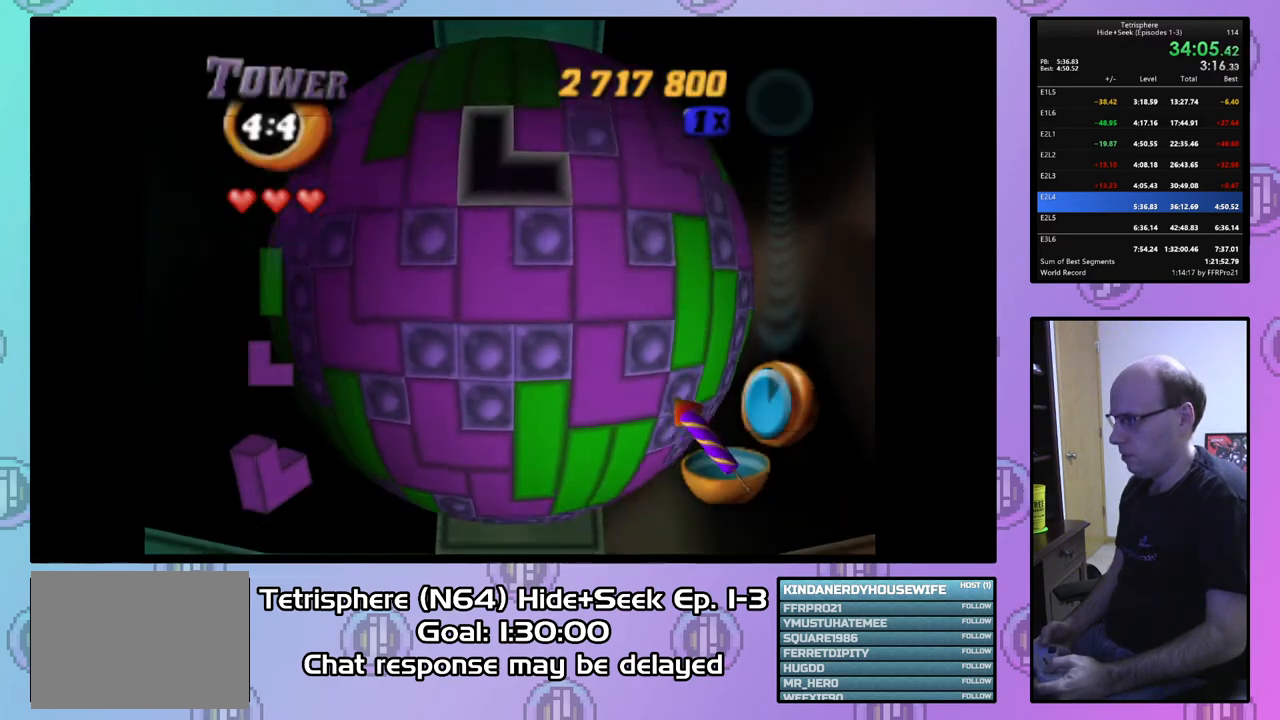
{"buttons": ["DPAD_UP"], "right_stick": "center", "events": [[67, "DPAD_RIGHT", "down"], [267, "DPAD_RIGHT", "up"]]}
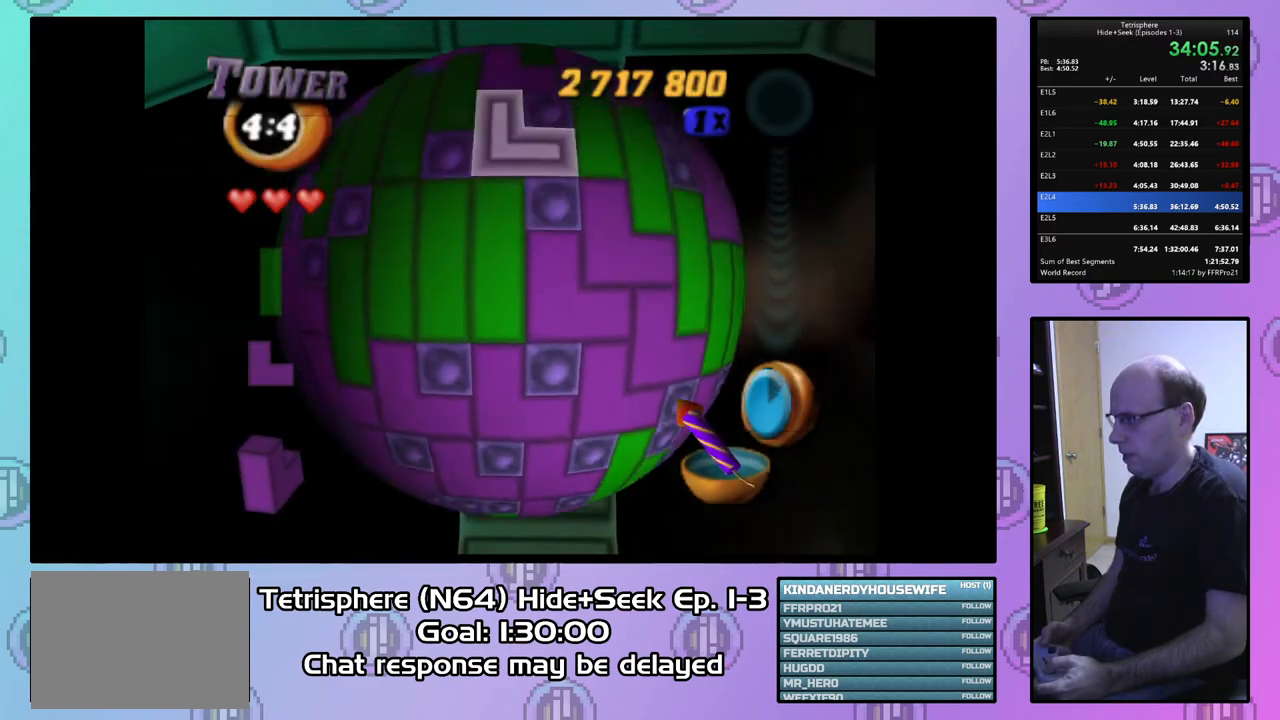
{"buttons": ["DPAD_UP", "DPAD_RIGHT"], "right_stick": "center", "events": [[233, "DPAD_RIGHT", "down"]]}
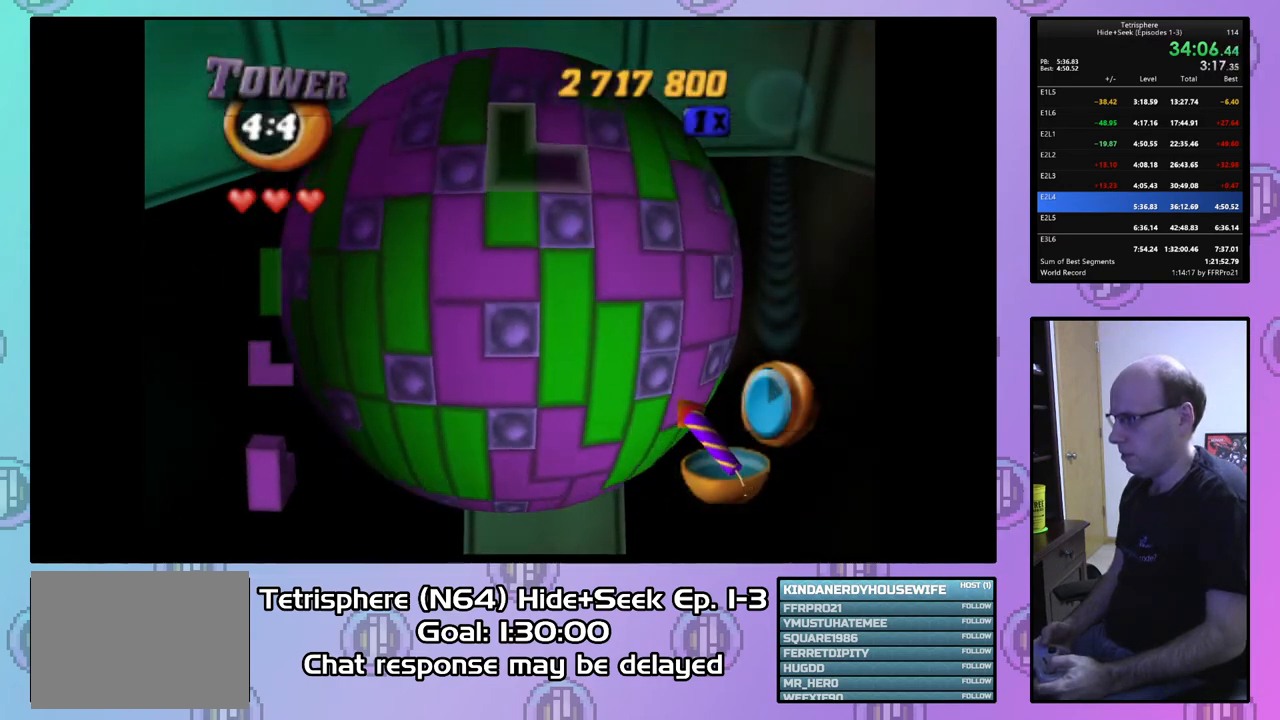
{"buttons": ["DPAD_UP", "DPAD_RIGHT"], "right_stick": "center", "events": []}
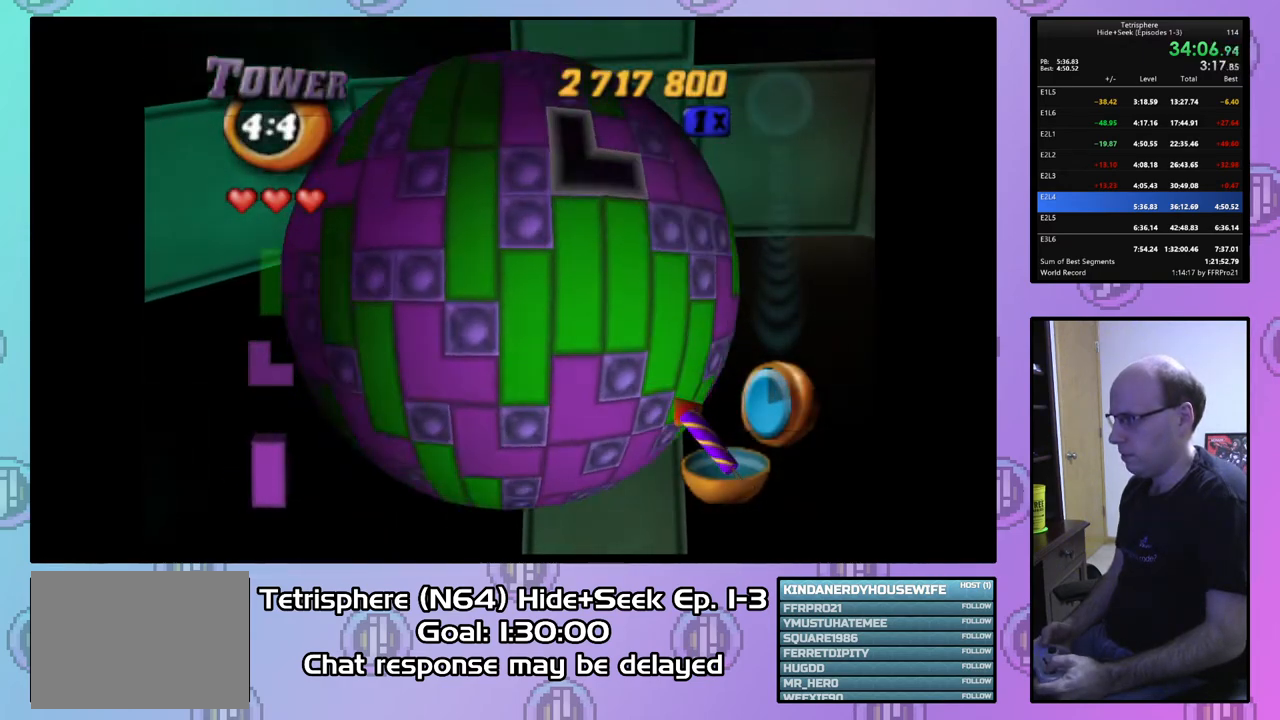
{"buttons": ["DPAD_UP", "DPAD_RIGHT"], "right_stick": "center", "events": []}
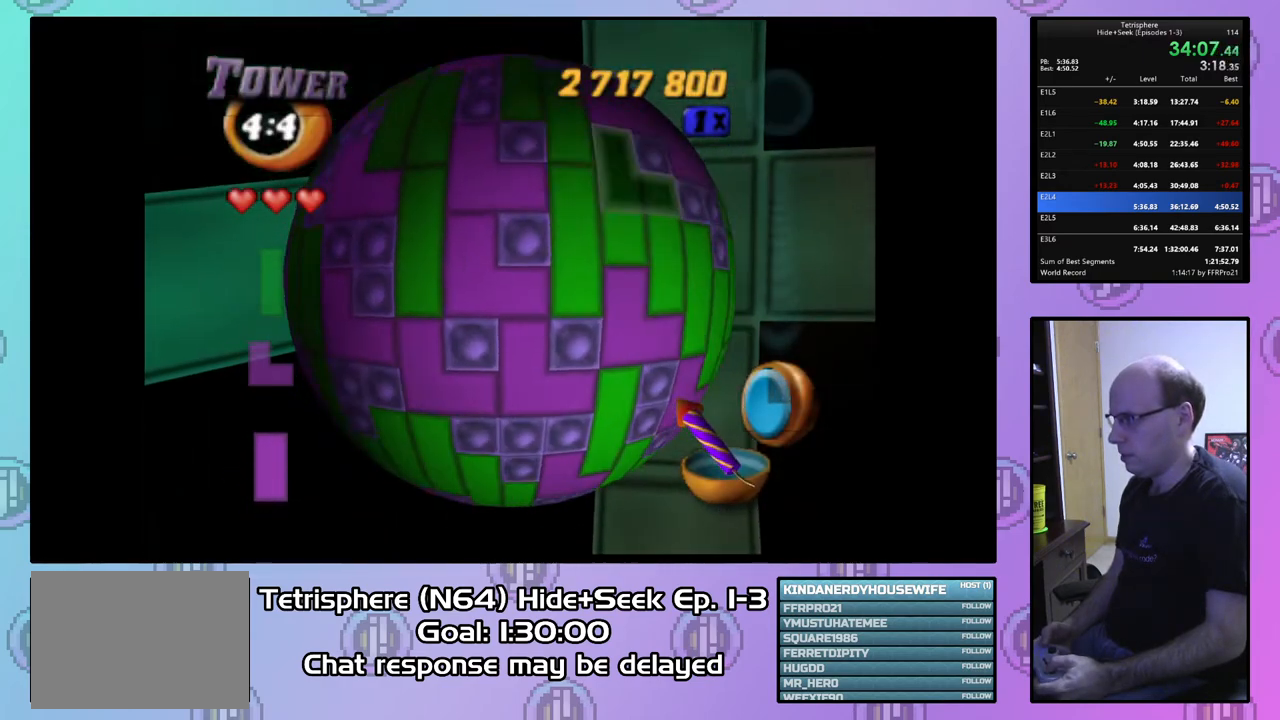
{"buttons": ["DPAD_UP"], "right_stick": "center", "events": [[133, "DPAD_RIGHT", "up"]]}
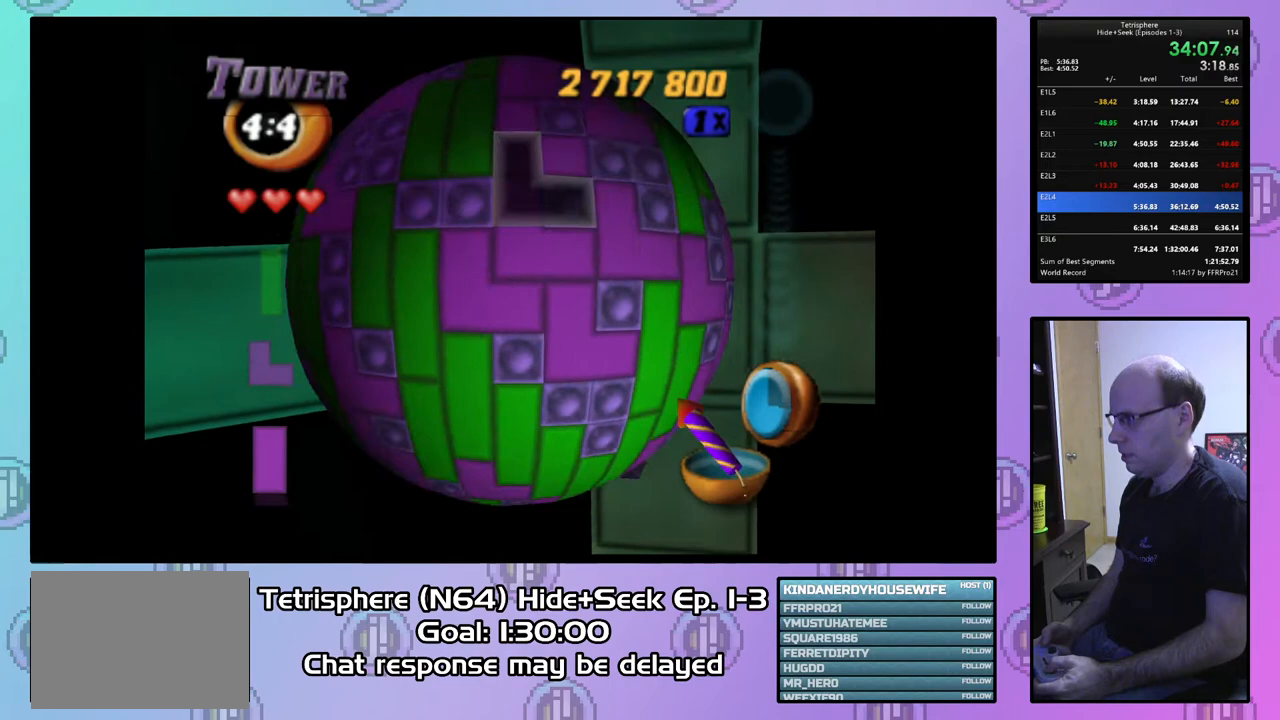
{"buttons": ["DPAD_UP", "DPAD_RIGHT"], "right_stick": "center", "events": [[233, "DPAD_RIGHT", "down"]]}
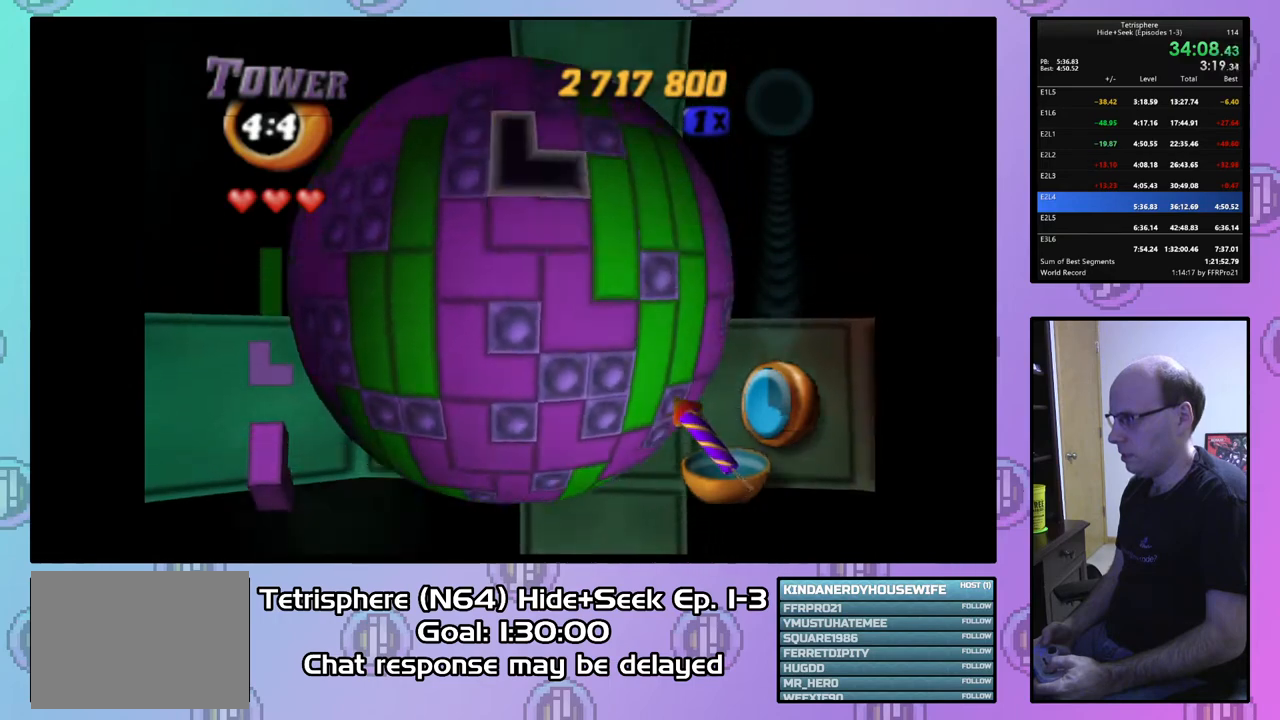
{"buttons": ["DPAD_UP"], "right_stick": "center", "events": [[467, "DPAD_RIGHT", "up"]]}
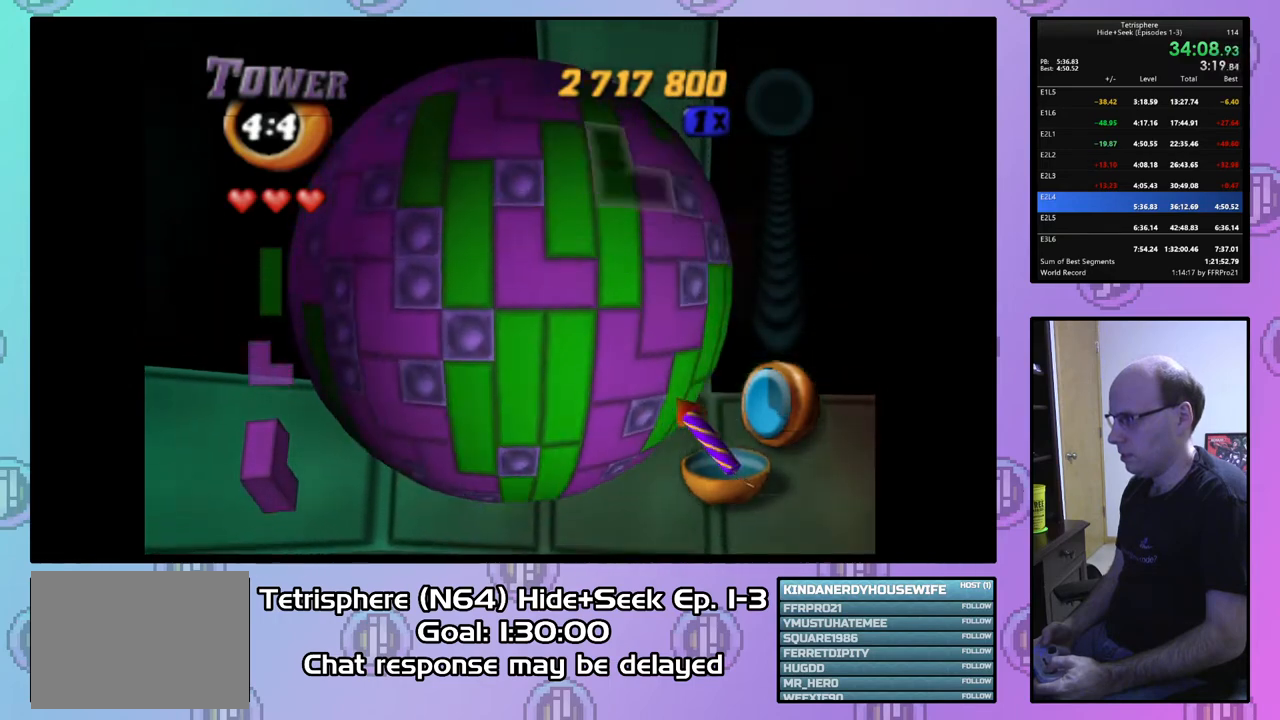
{"buttons": ["DPAD_UP"], "right_stick": "center", "events": []}
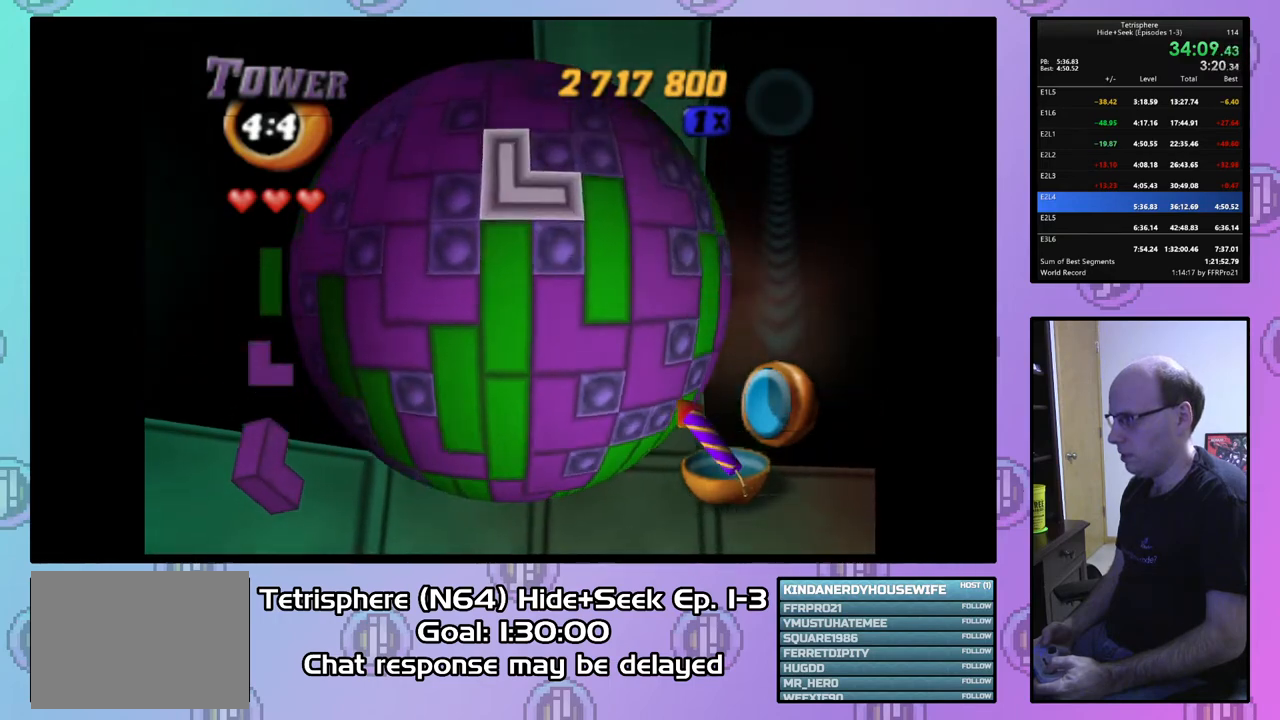
{"buttons": ["DPAD_UP", "DPAD_RIGHT"], "right_stick": "center", "events": [[100, "DPAD_RIGHT", "down"]]}
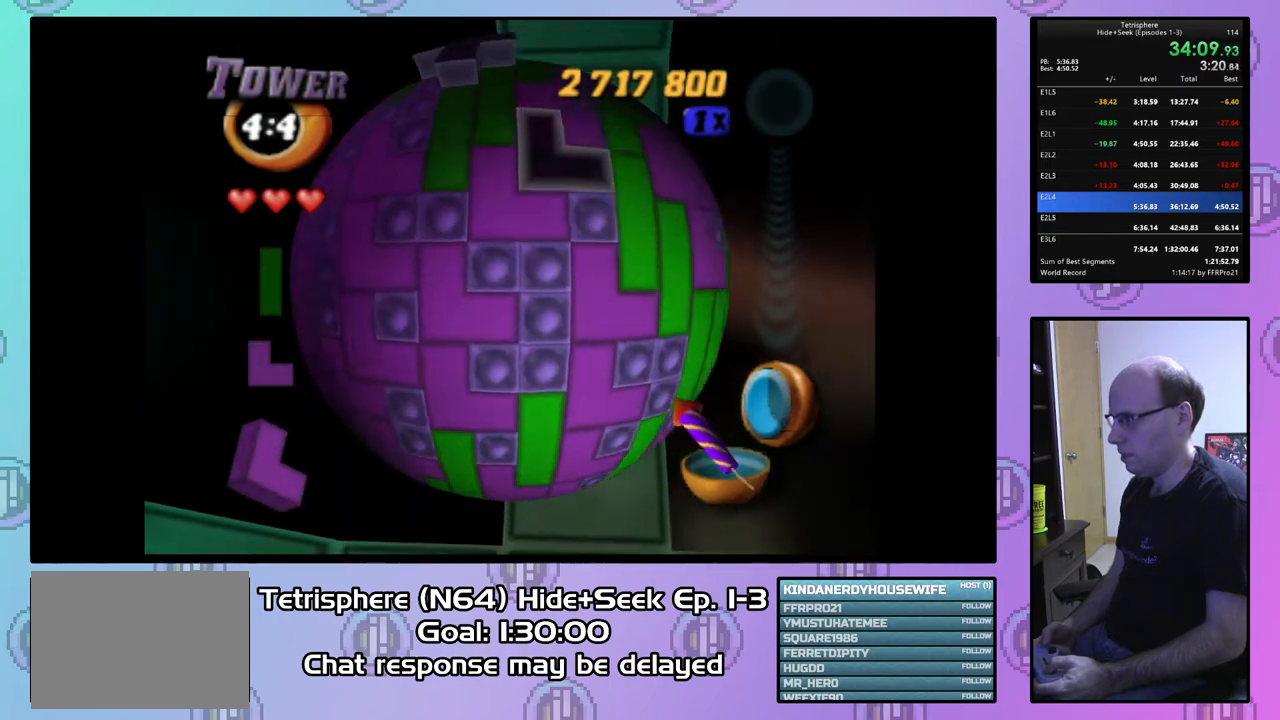
{"buttons": [], "right_stick": "center", "events": [[100, "DPAD_RIGHT", "up"], [267, "DPAD_LEFT", "down"], [400, "DPAD_UP", "up"], [433, "DPAD_LEFT", "up"]]}
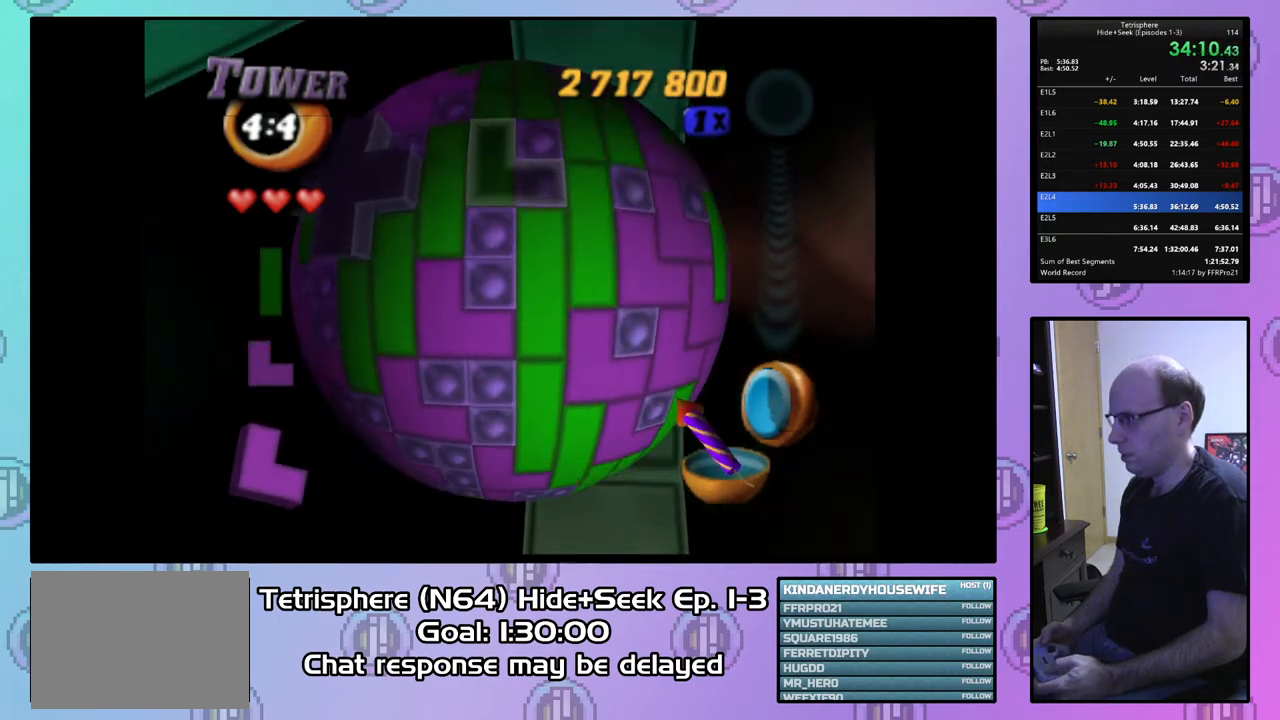
{"buttons": ["DPAD_LEFT"], "right_stick": "center", "events": [[433, "DPAD_LEFT", "down"]]}
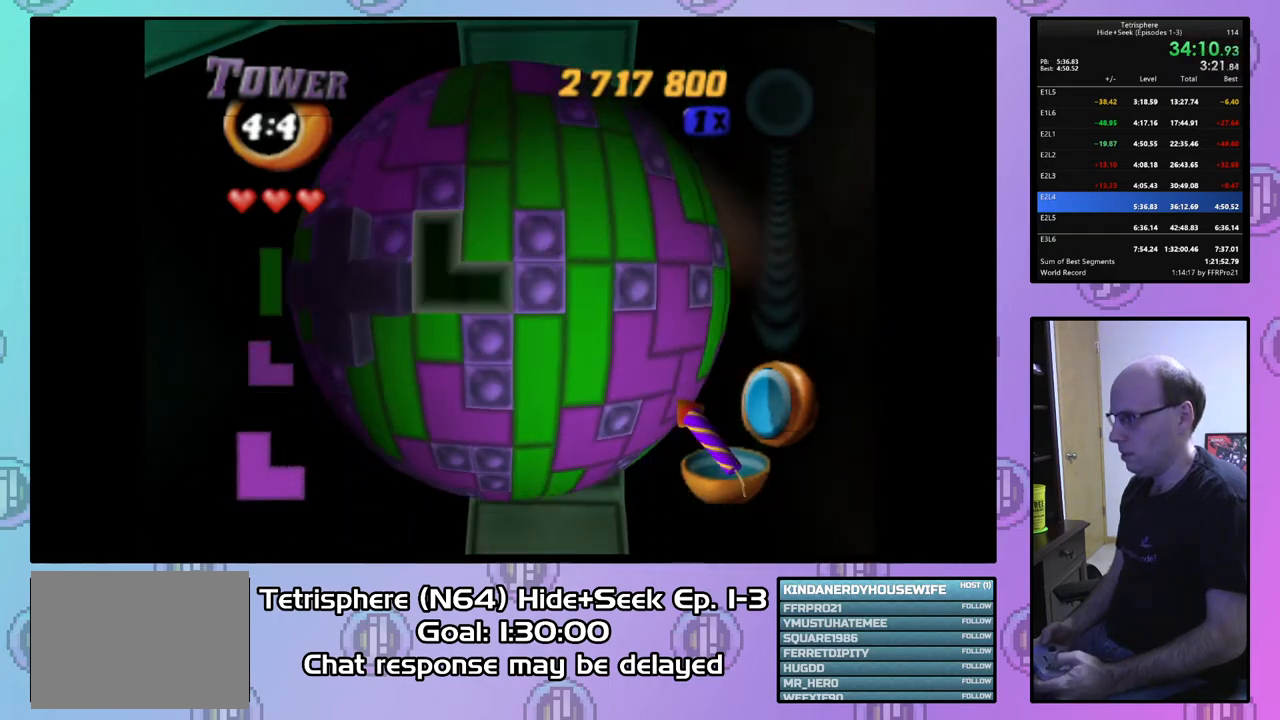
{"buttons": [], "right_stick": "center", "events": [[33, "DPAD_LEFT", "up"], [100, "DPAD_LEFT", "down"], [200, "DPAD_LEFT", "up"], [200, "right_stick", "down"], [267, "DPAD_LEFT", "down"], [300, "right_stick", "center"], [367, "DPAD_LEFT", "up"]]}
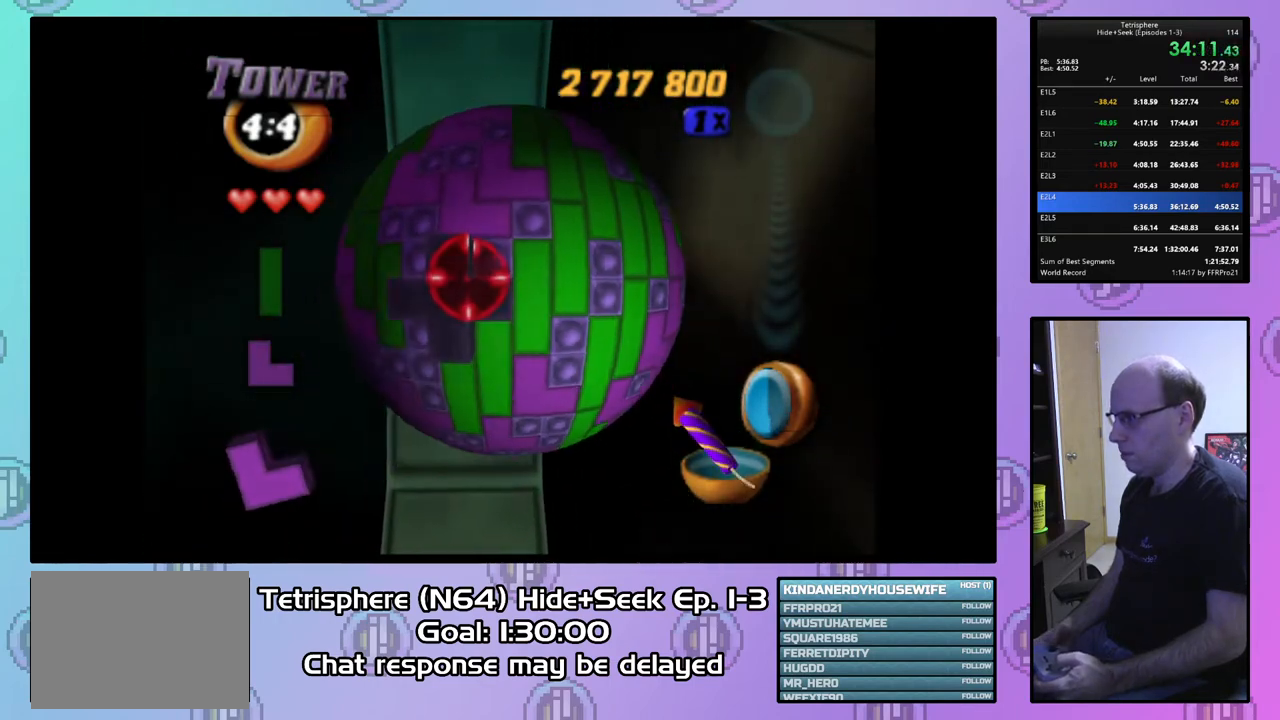
{"buttons": [], "right_stick": "center", "events": [[200, "DPAD_LEFT", "down"], [267, "DPAD_LEFT", "up"], [467, "DPAD_RIGHT", "down"], [500, "DPAD_RIGHT", "up"]]}
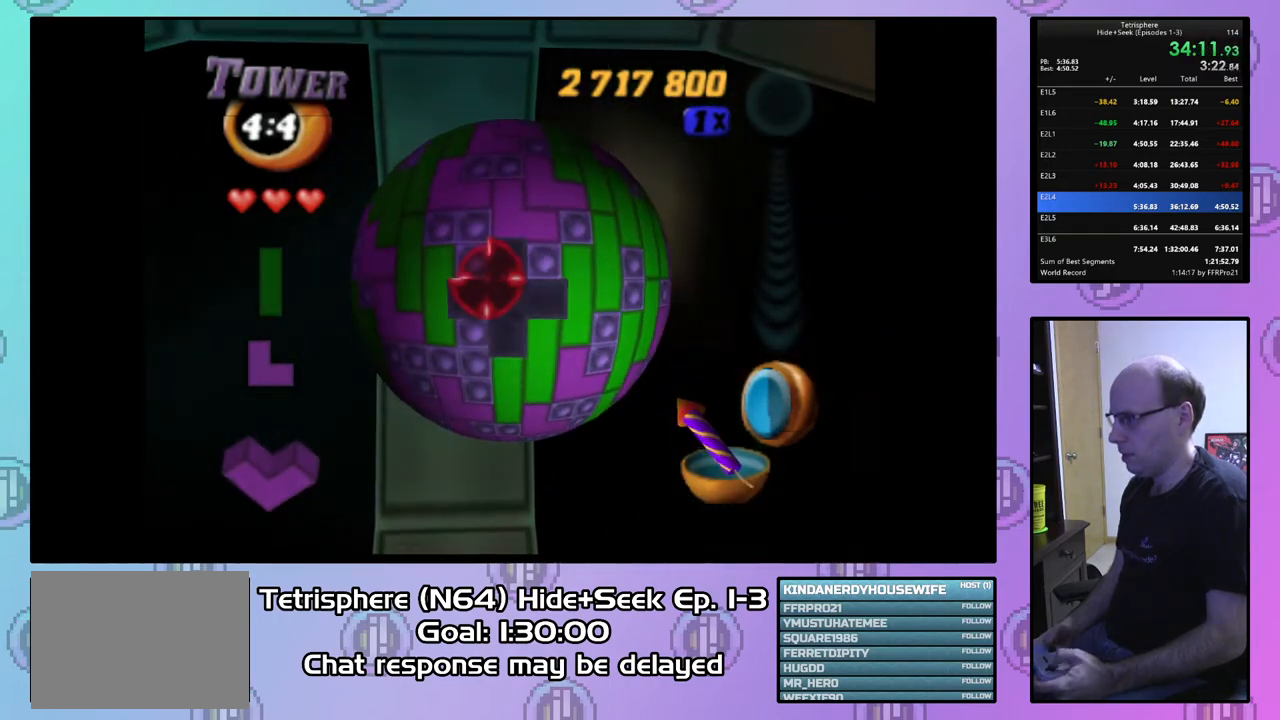
{"buttons": [], "right_stick": "center", "events": [[367, "DPAD_DOWN", "down"], [467, "DPAD_DOWN", "up"]]}
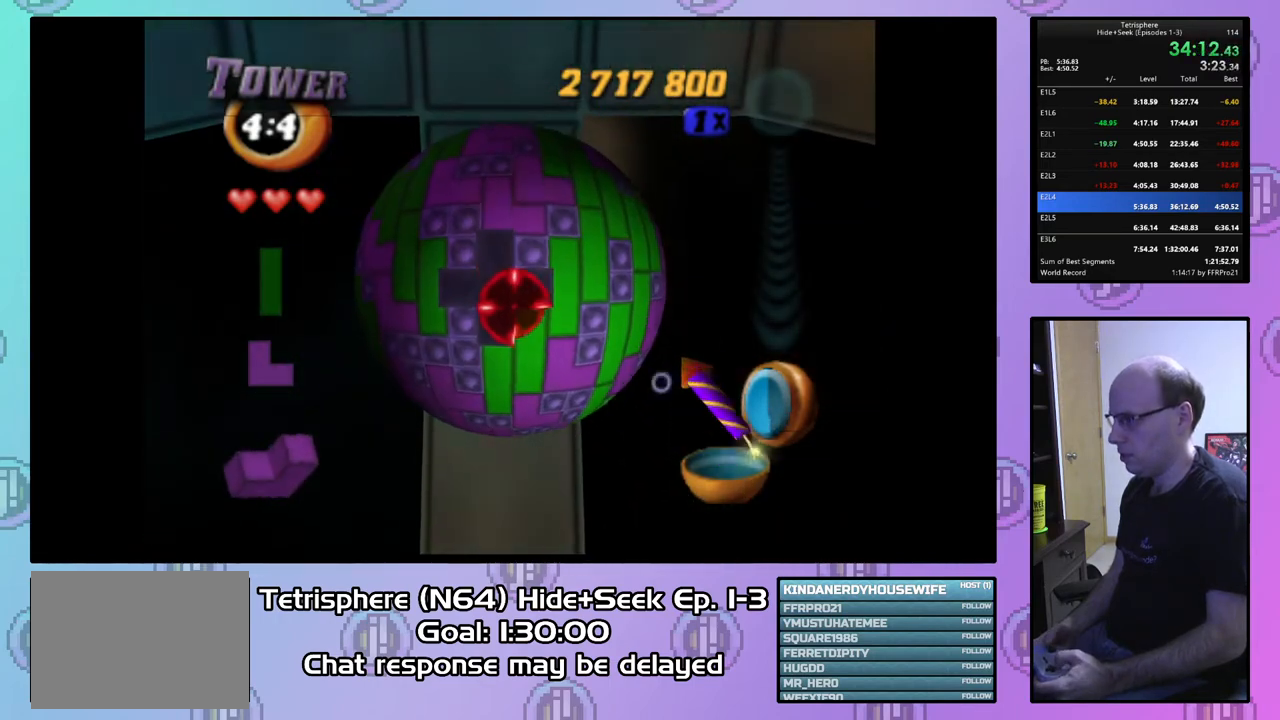
{"buttons": ["DPAD_RIGHT"], "right_stick": "center", "events": [[333, "DPAD_RIGHT", "down"]]}
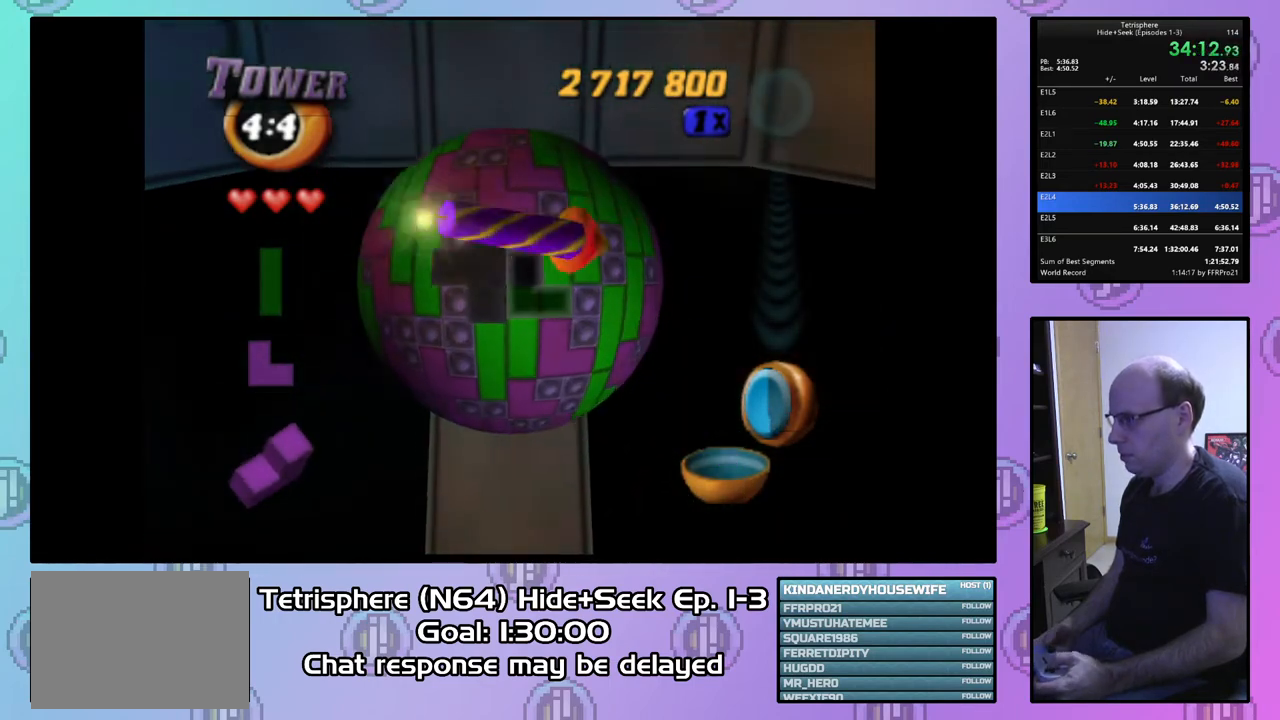
{"buttons": ["DPAD_RIGHT"], "right_stick": "center", "events": []}
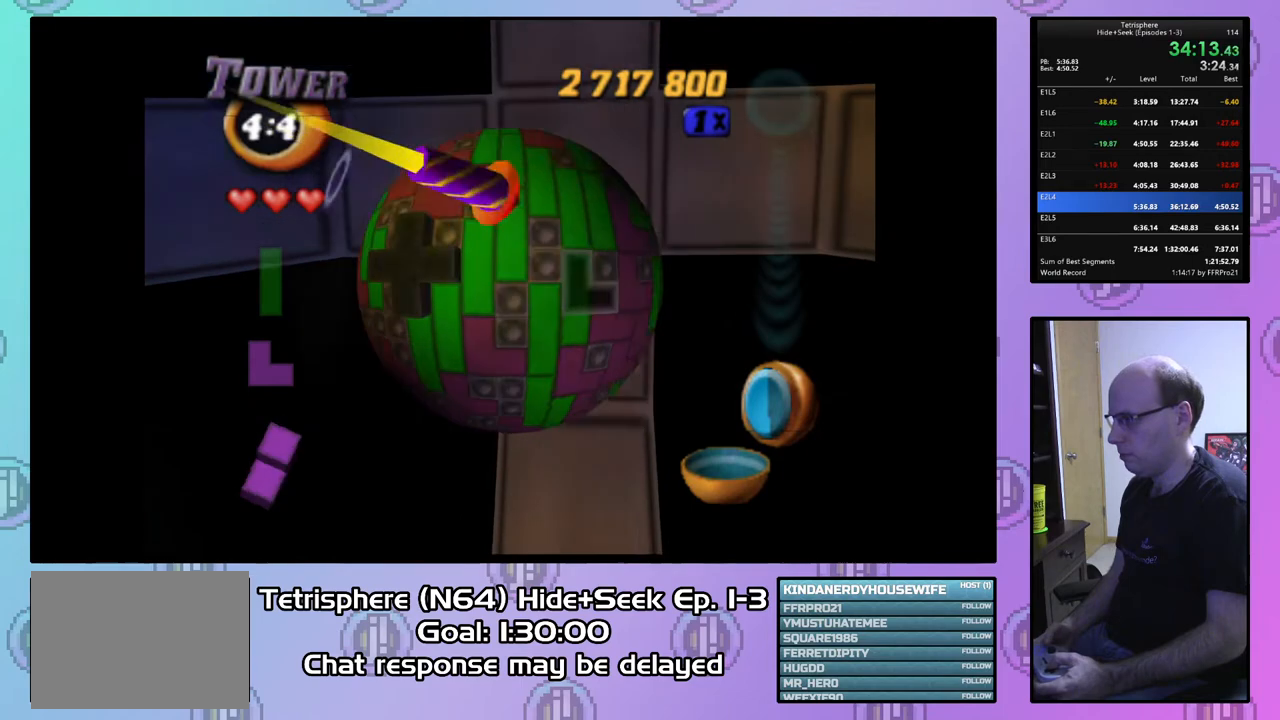
{"buttons": [], "right_stick": "center", "events": [[200, "DPAD_RIGHT", "up"]]}
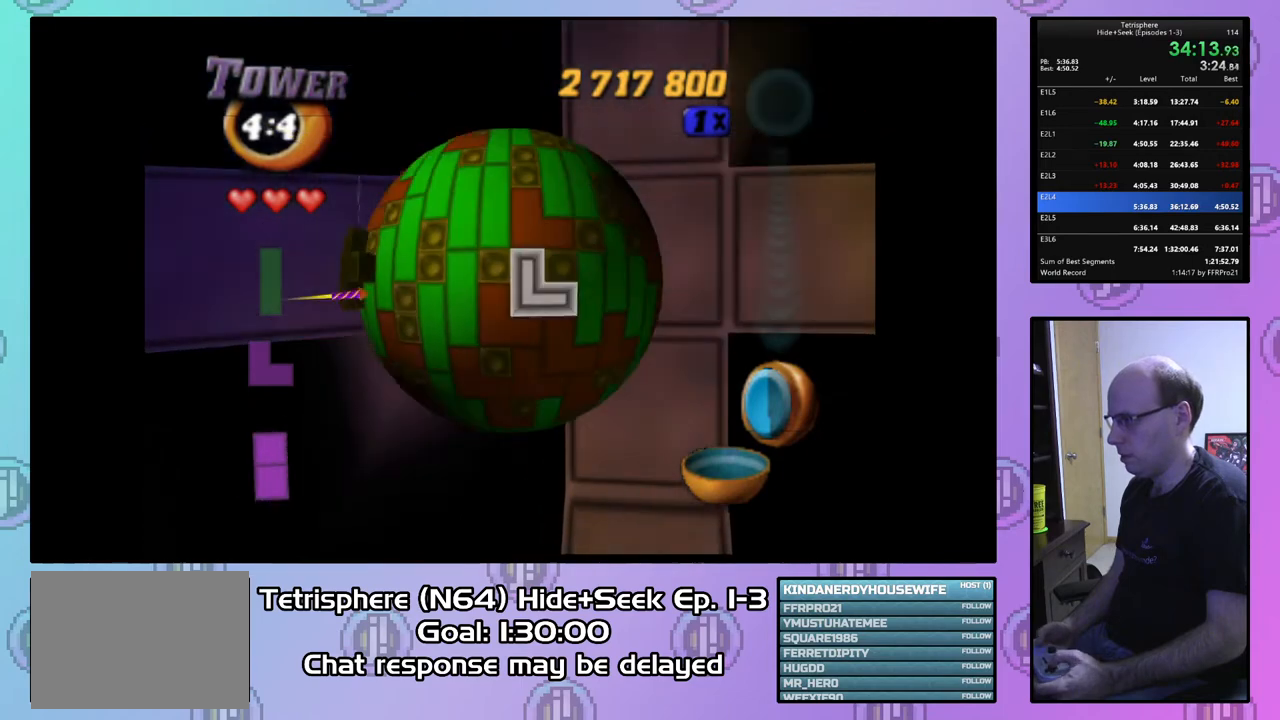
{"buttons": ["DPAD_LEFT"], "right_stick": "center", "events": [[33, "CIRCLE", "down"], [133, "CIRCLE", "up"], [167, "DPAD_LEFT", "down"]]}
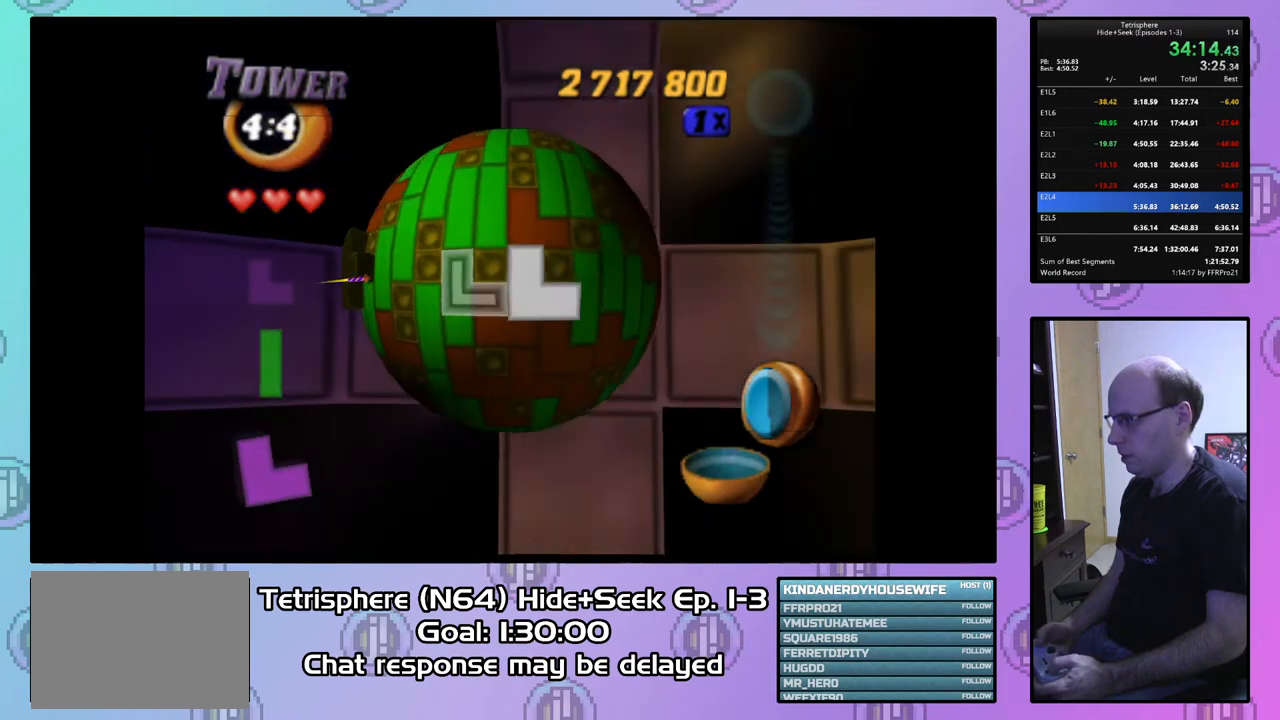
{"buttons": ["DPAD_LEFT"], "right_stick": "center", "events": []}